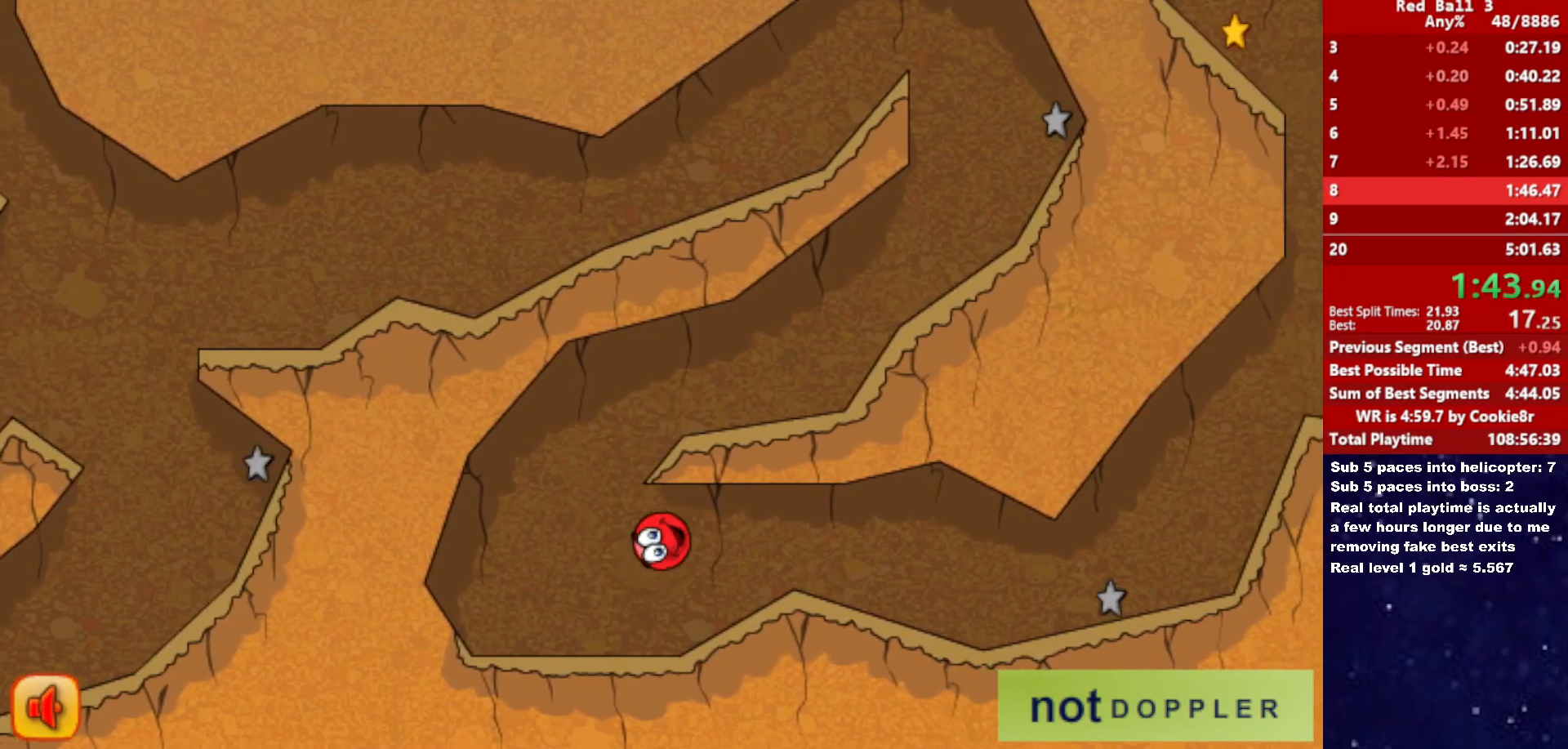
Gameplay with keyboard; each line is a JSON object with the keys held at the frame after it. "events" lists presses ("down") and releases ("up") of "down", "left", "p", "r", "right" and "up" between this image and that frame as [ms after this image, input, new state], when the widget could be followed in between. No other keys are recorded. Mouse input is not recorded.
{"keys": ["right"], "events": []}
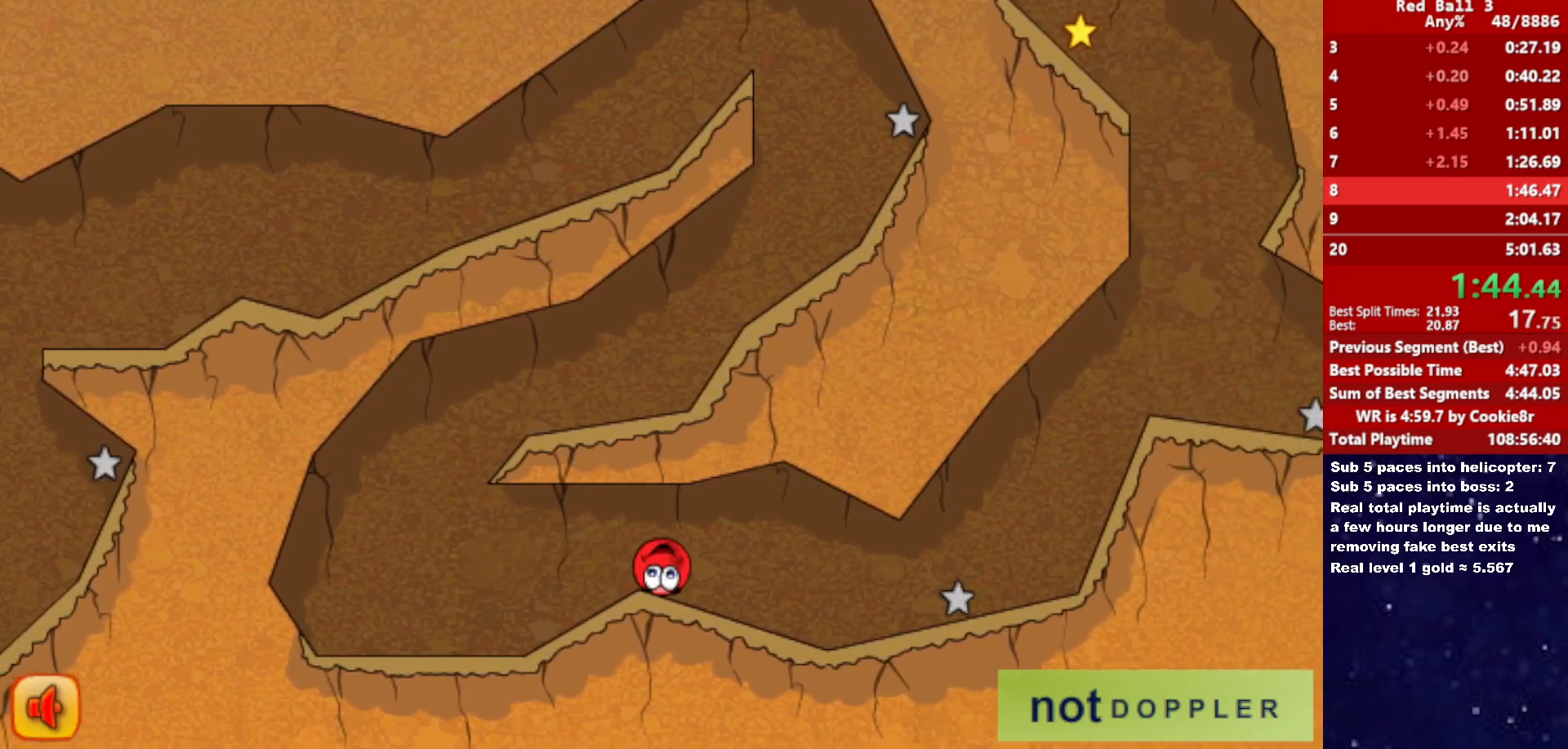
{"keys": ["right", "up"], "events": [[483, "up", "down"]]}
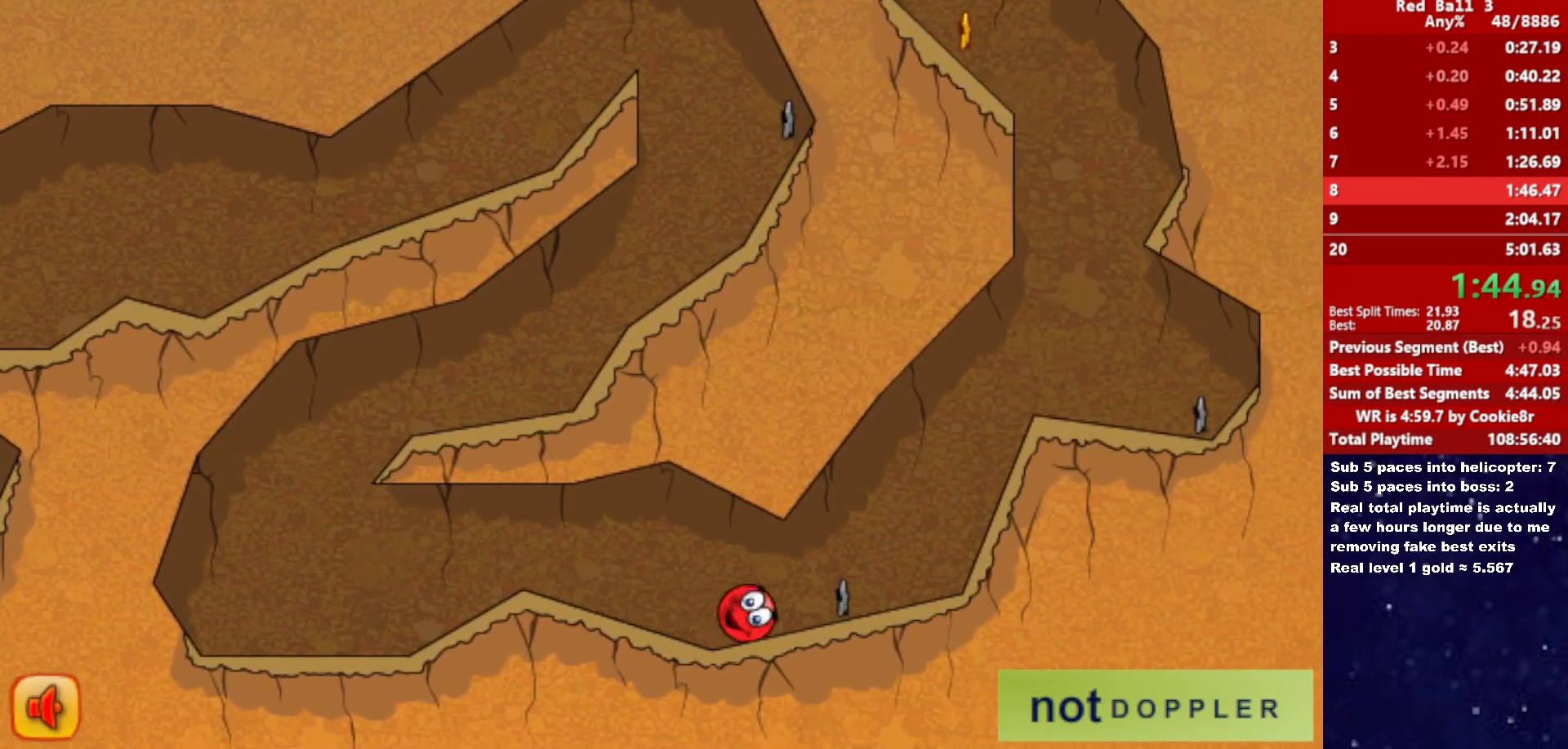
{"keys": ["right"], "events": [[367, "up", "up"]]}
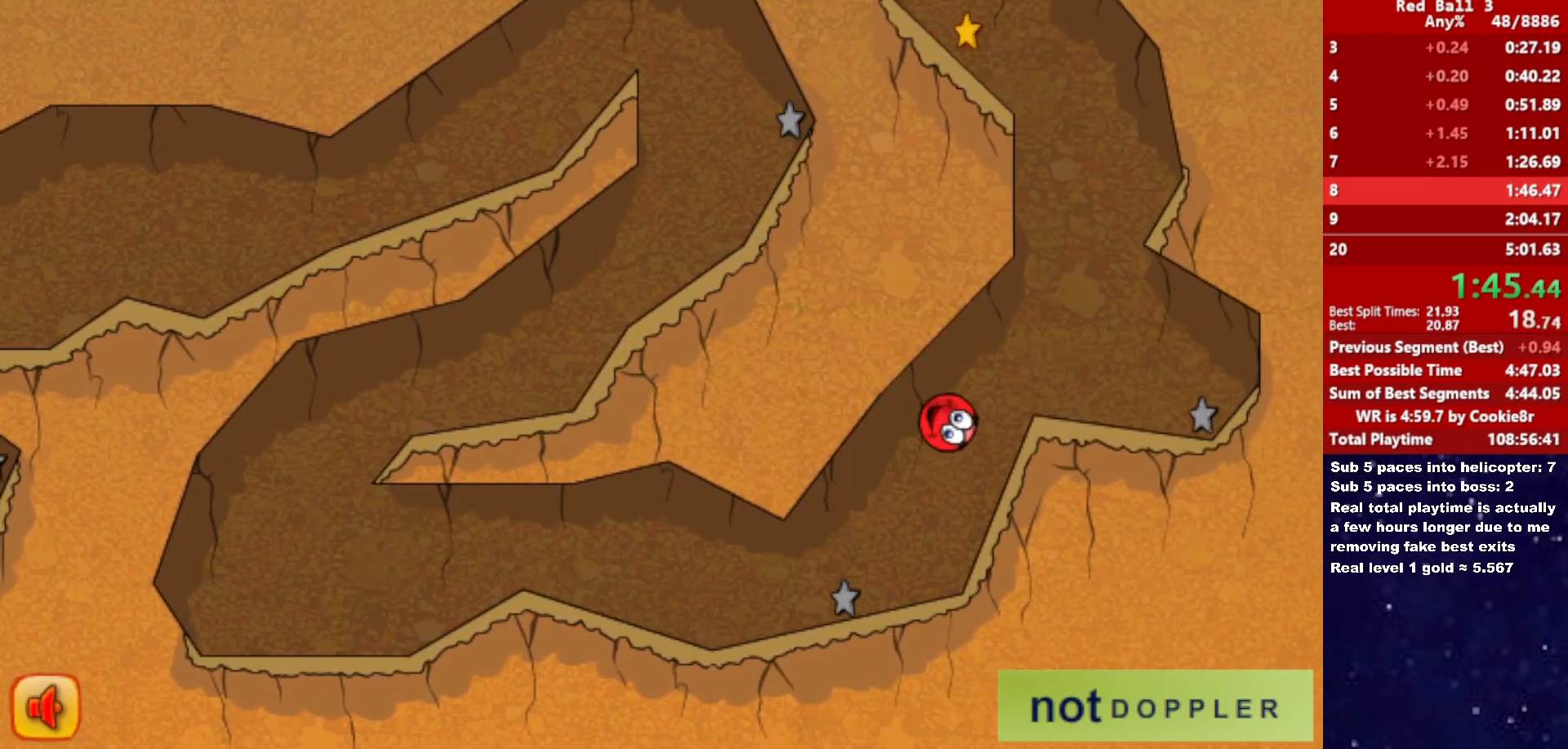
{"keys": ["up"], "events": [[117, "up", "down"], [133, "left", "down"], [150, "right", "up"], [450, "left", "up"]]}
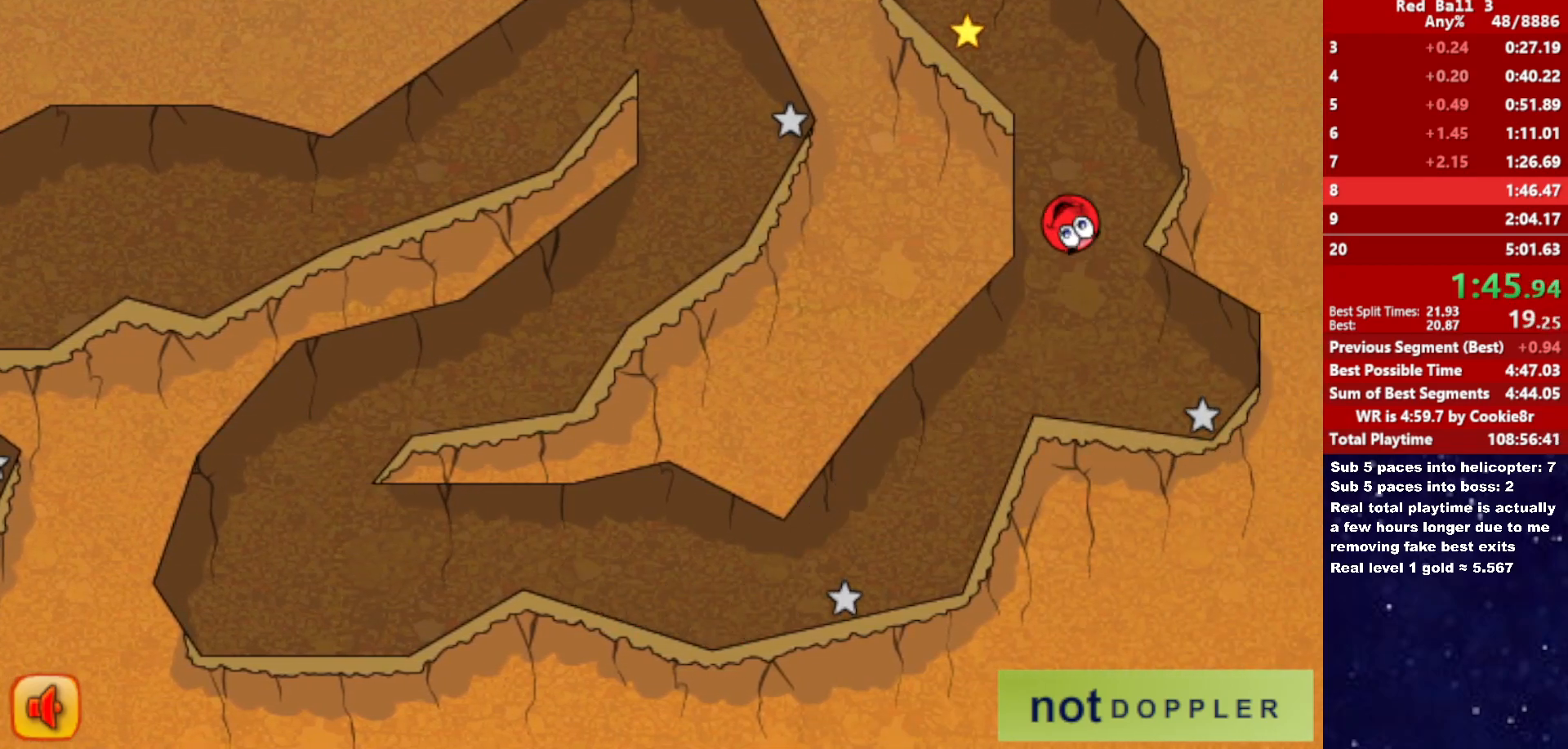
{"keys": ["left", "up"], "events": [[17, "left", "down"]]}
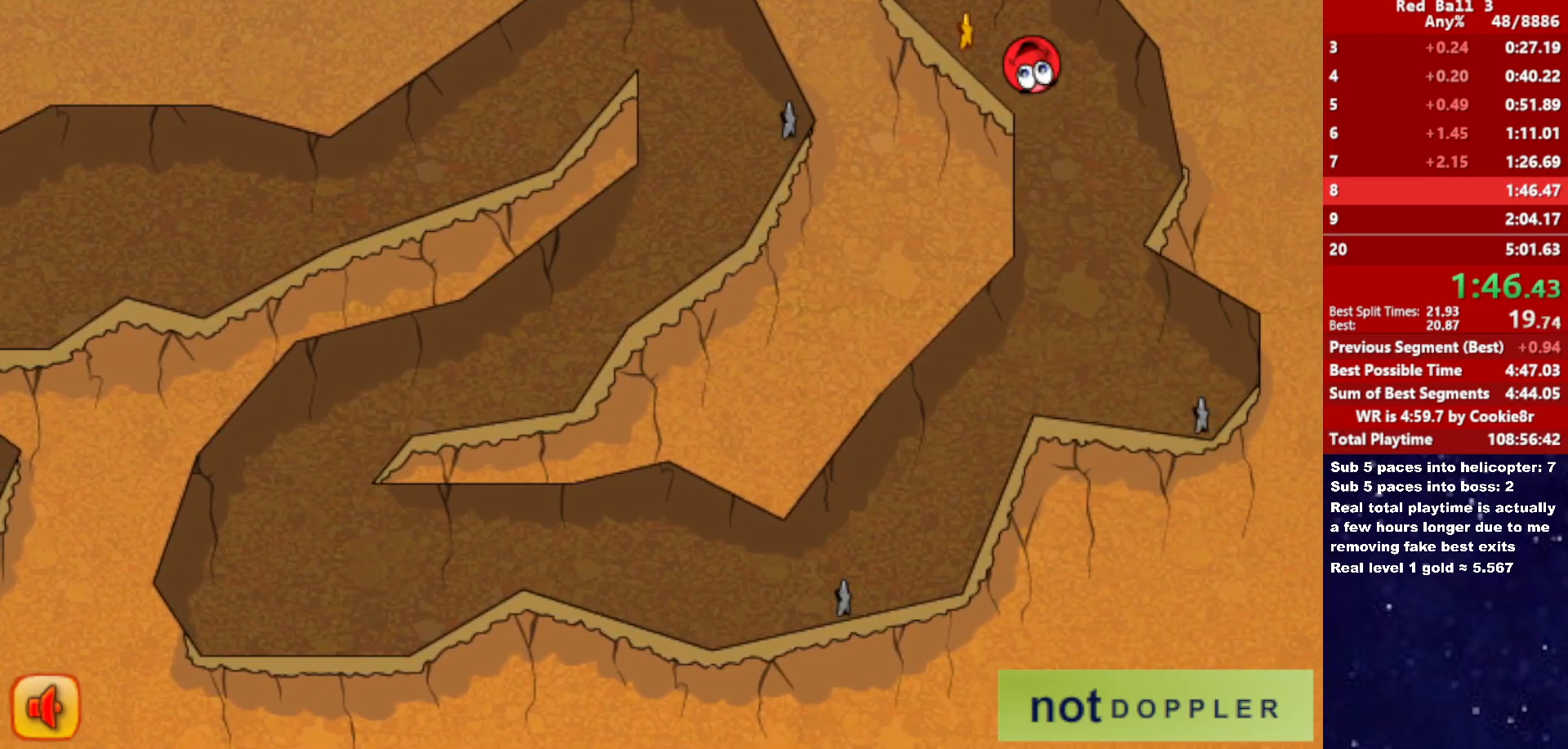
{"keys": ["left"], "events": [[150, "up", "up"], [183, "r", "down"], [250, "r", "up"]]}
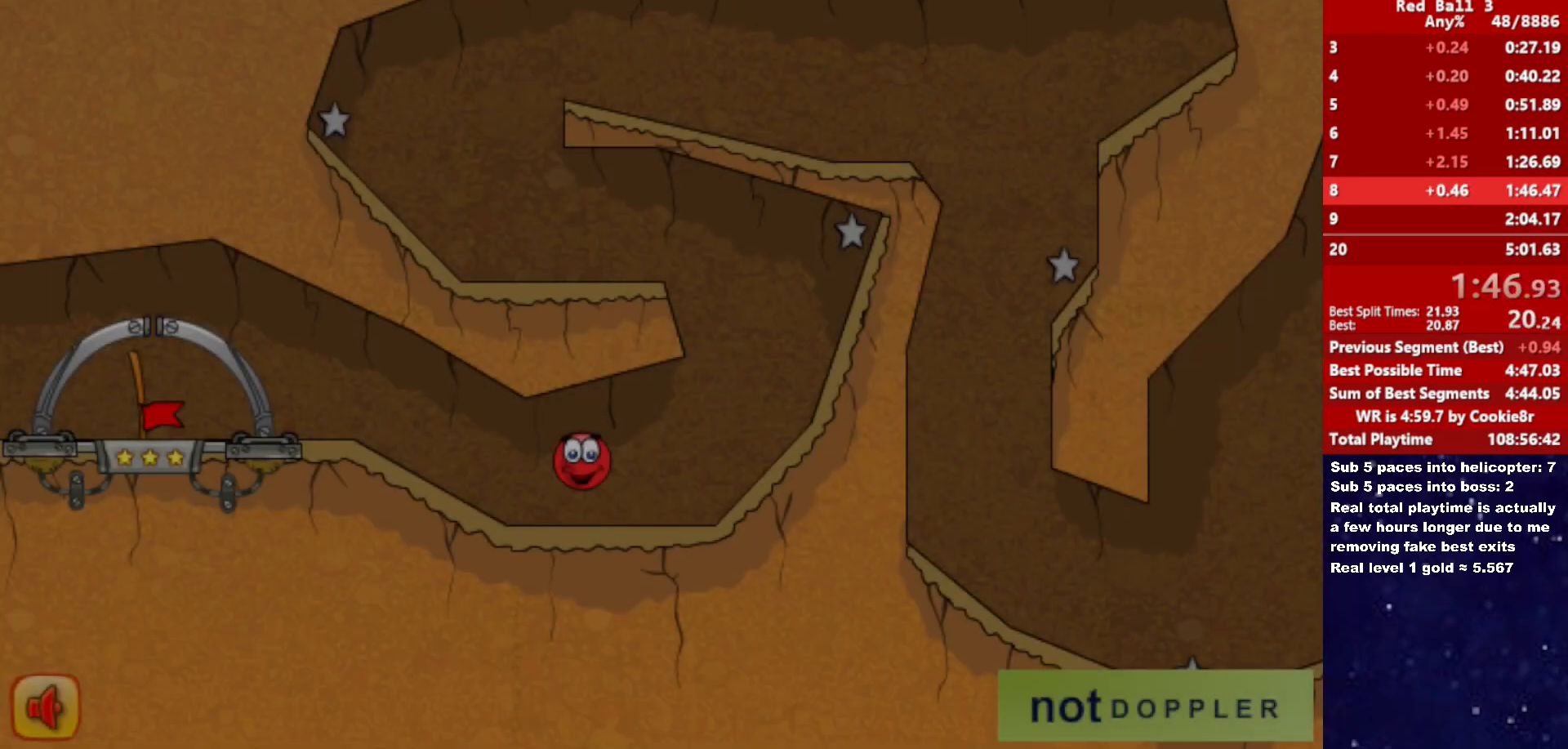
{"keys": ["left"], "events": []}
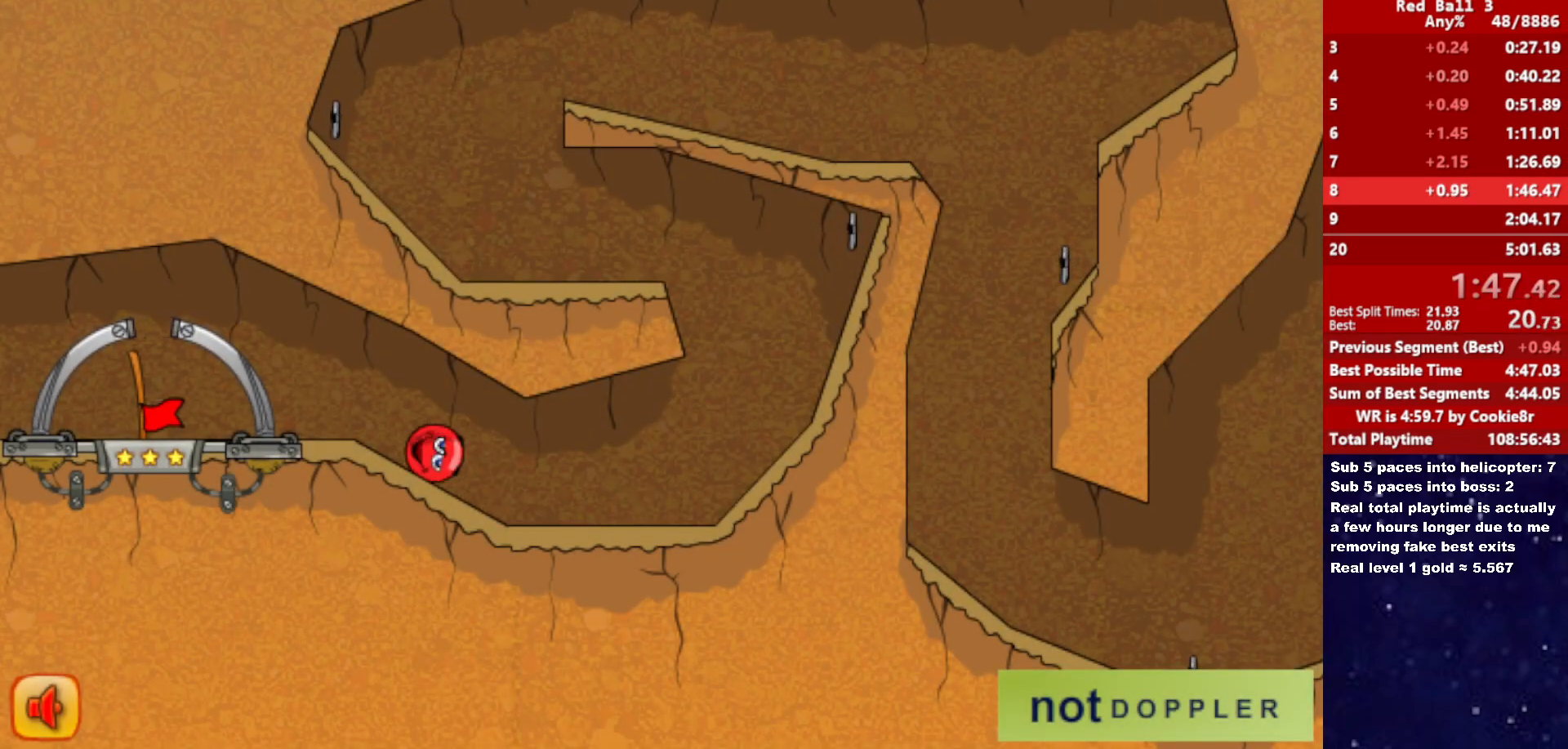
{"keys": ["left"], "events": [[183, "up", "down"], [283, "up", "up"]]}
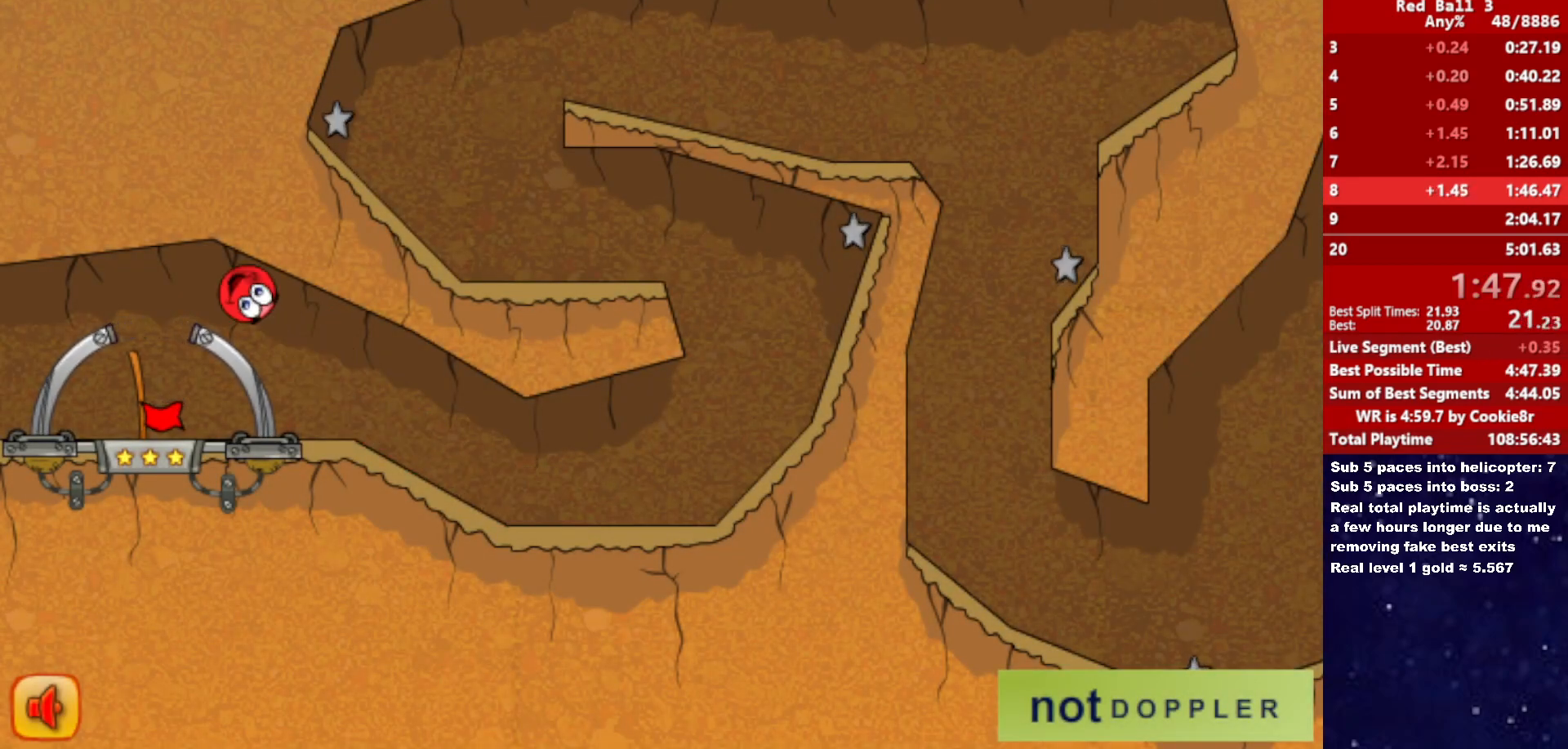
{"keys": ["right"], "events": [[50, "right", "down"], [133, "left", "up"]]}
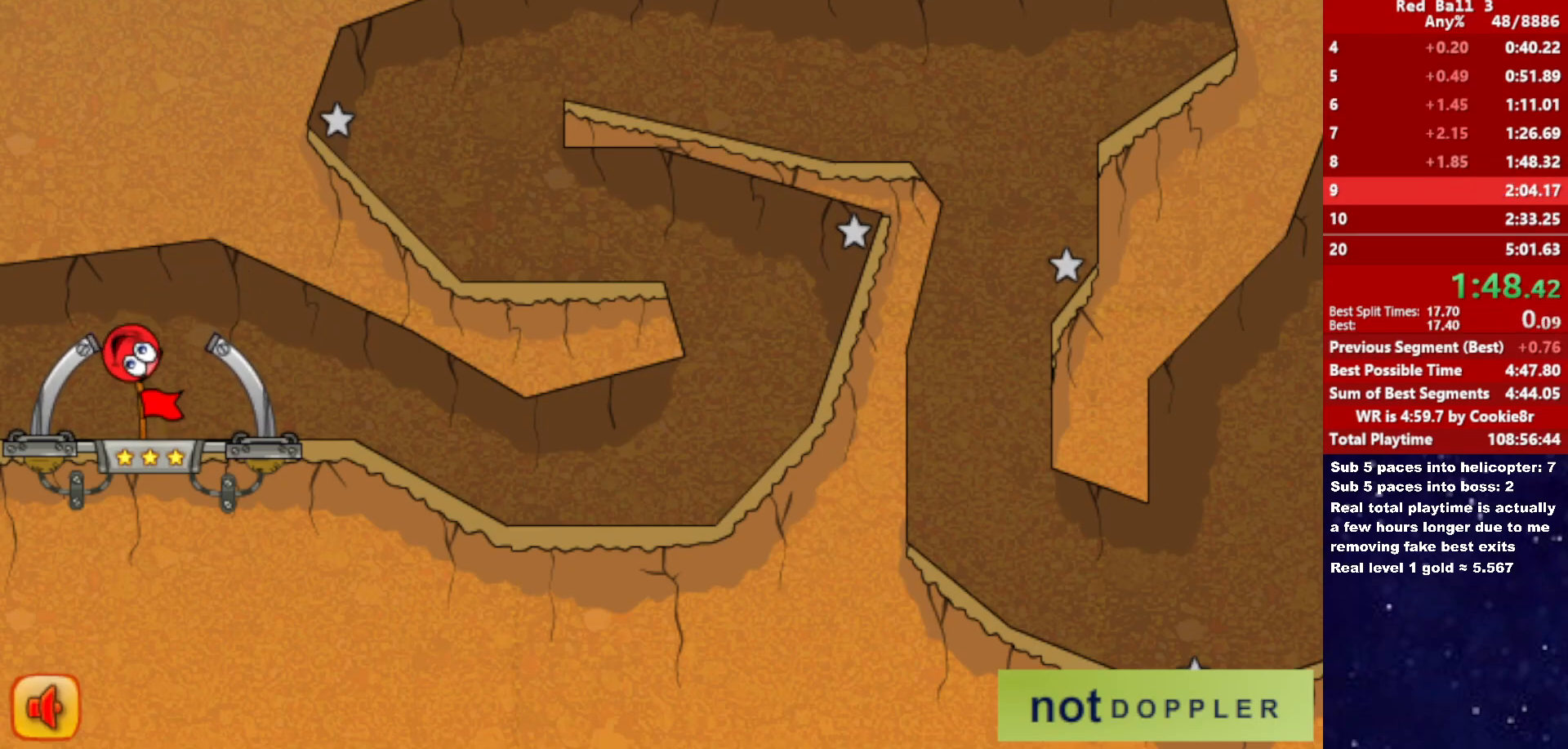
{"keys": ["right"], "events": [[183, "right", "up"], [250, "right", "down"]]}
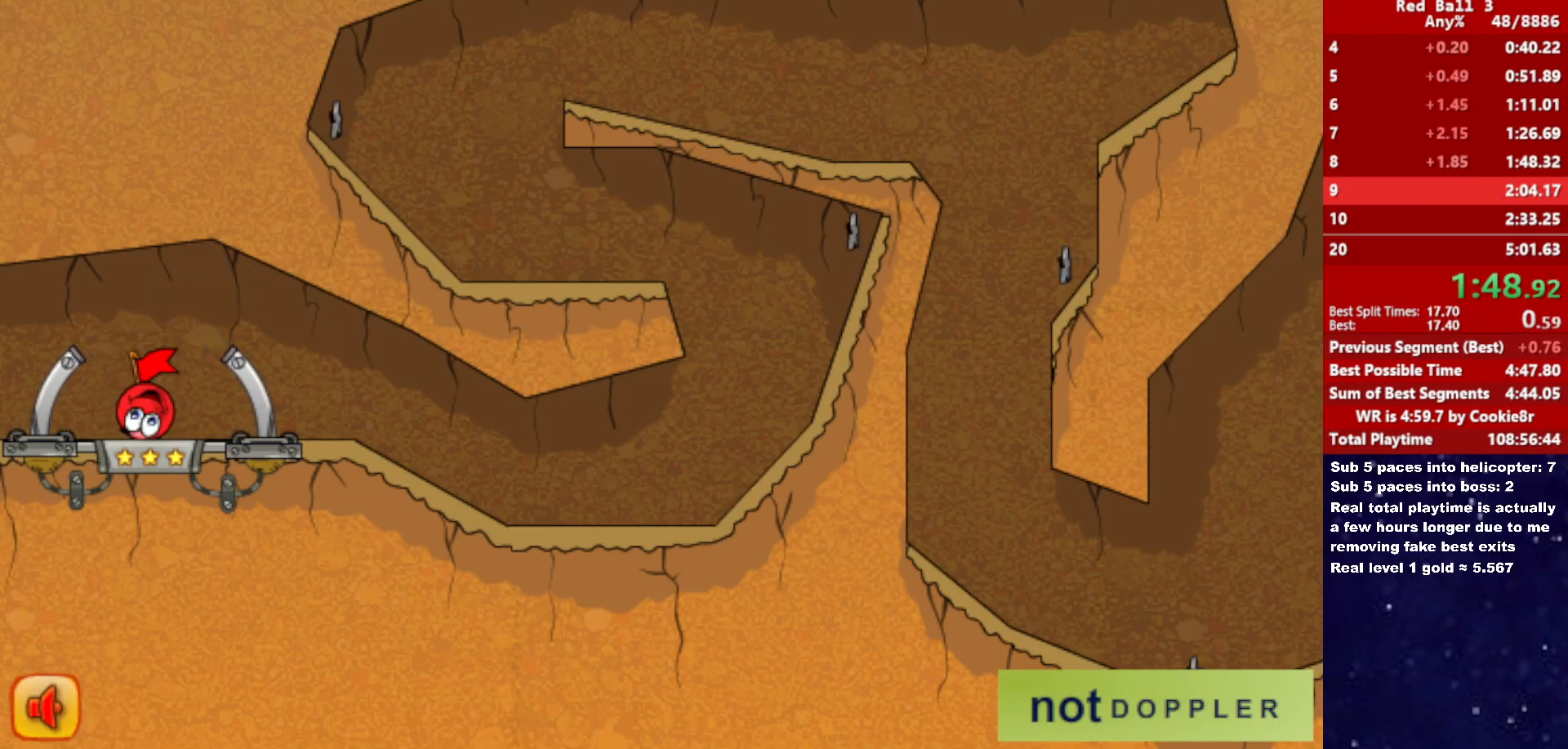
{"keys": ["right"], "events": []}
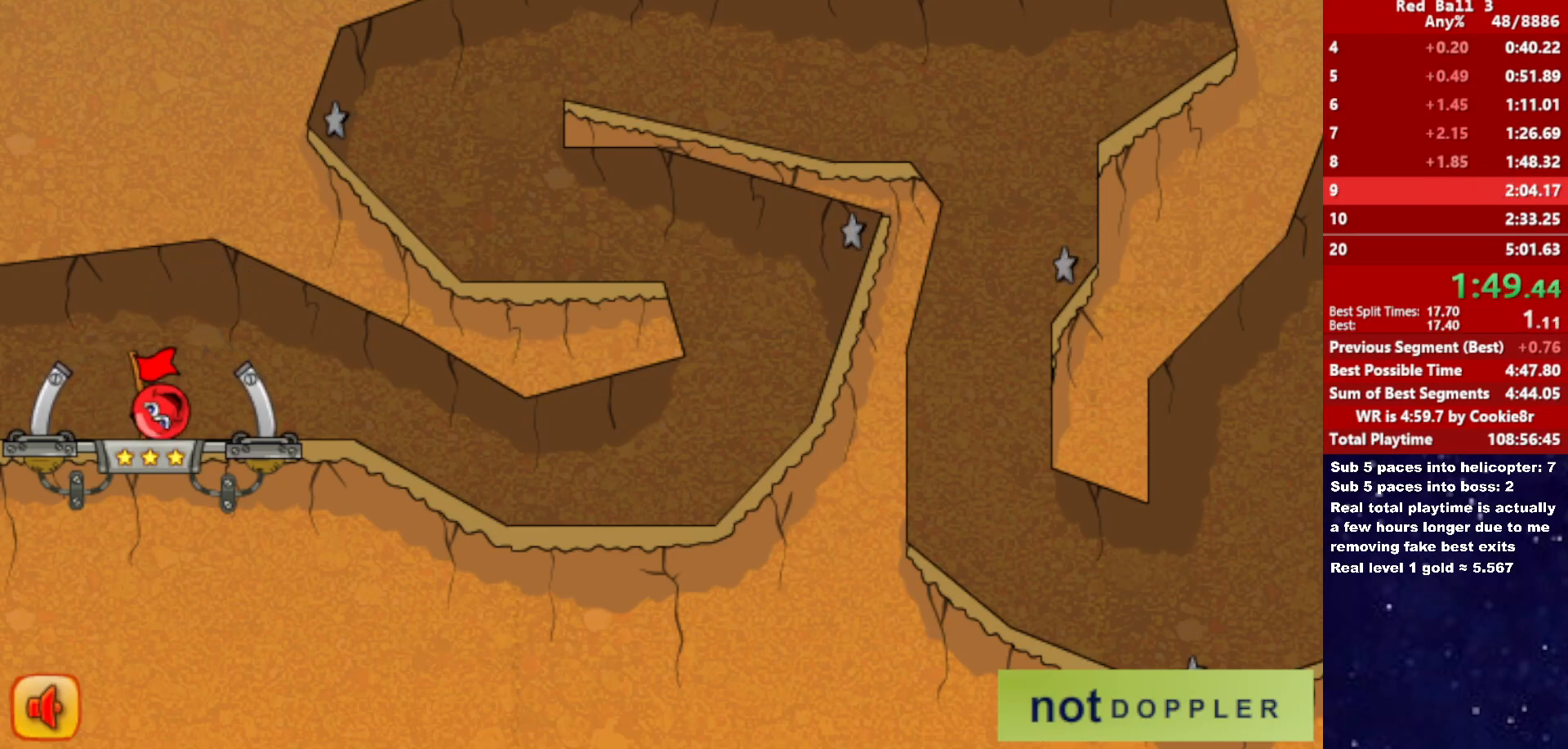
{"keys": ["right"], "events": []}
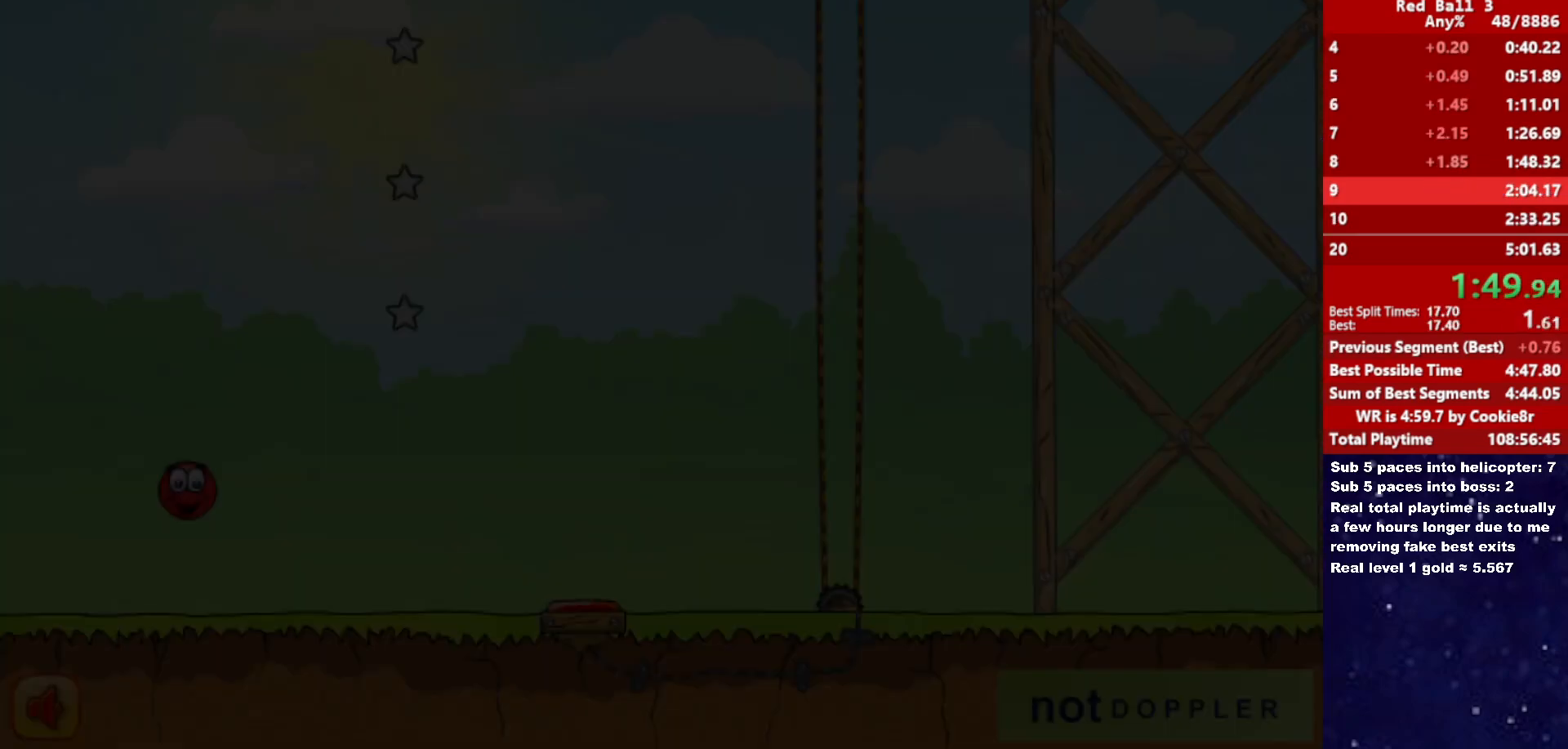
{"keys": ["right"], "events": []}
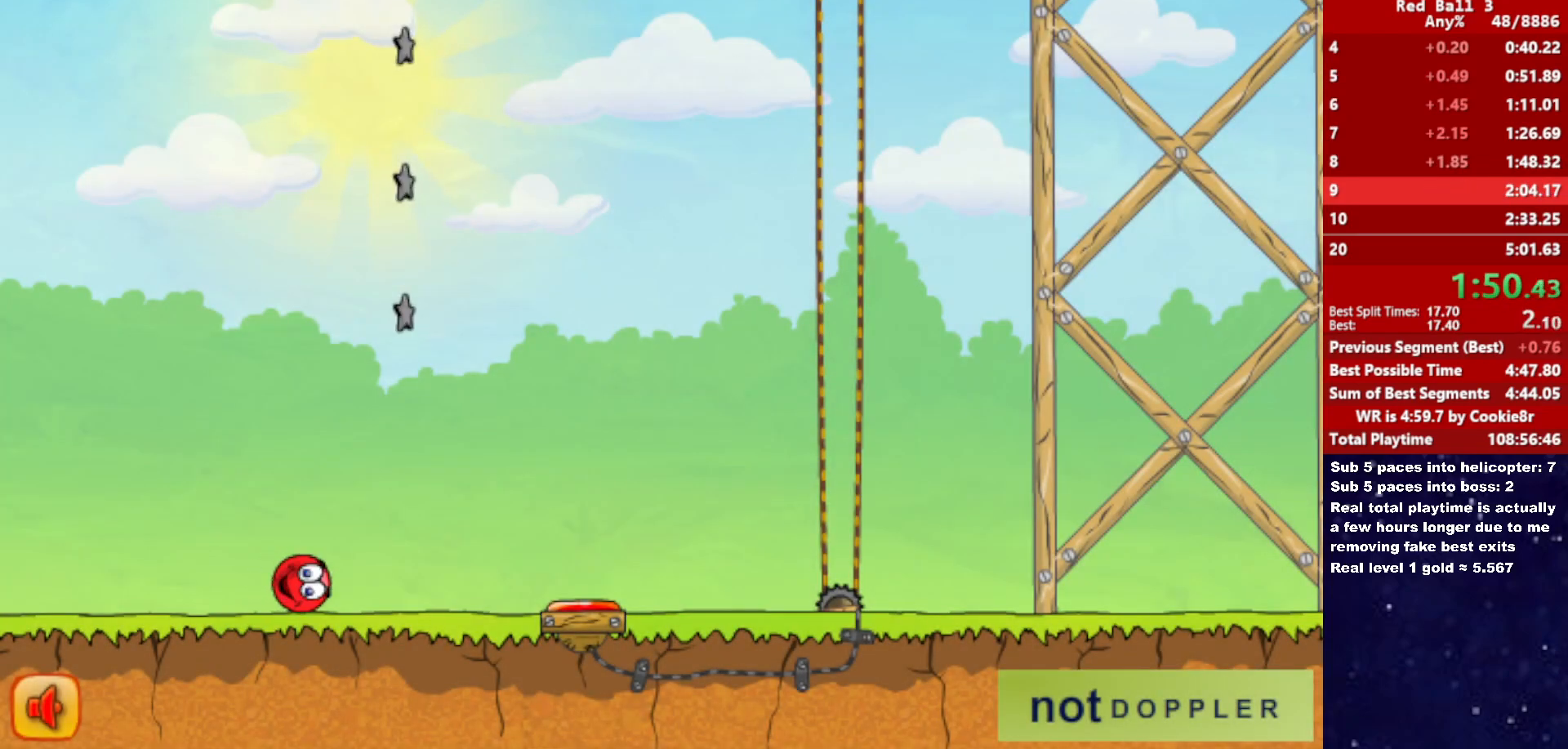
{"keys": ["right"], "events": [[183, "up", "down"], [367, "up", "up"]]}
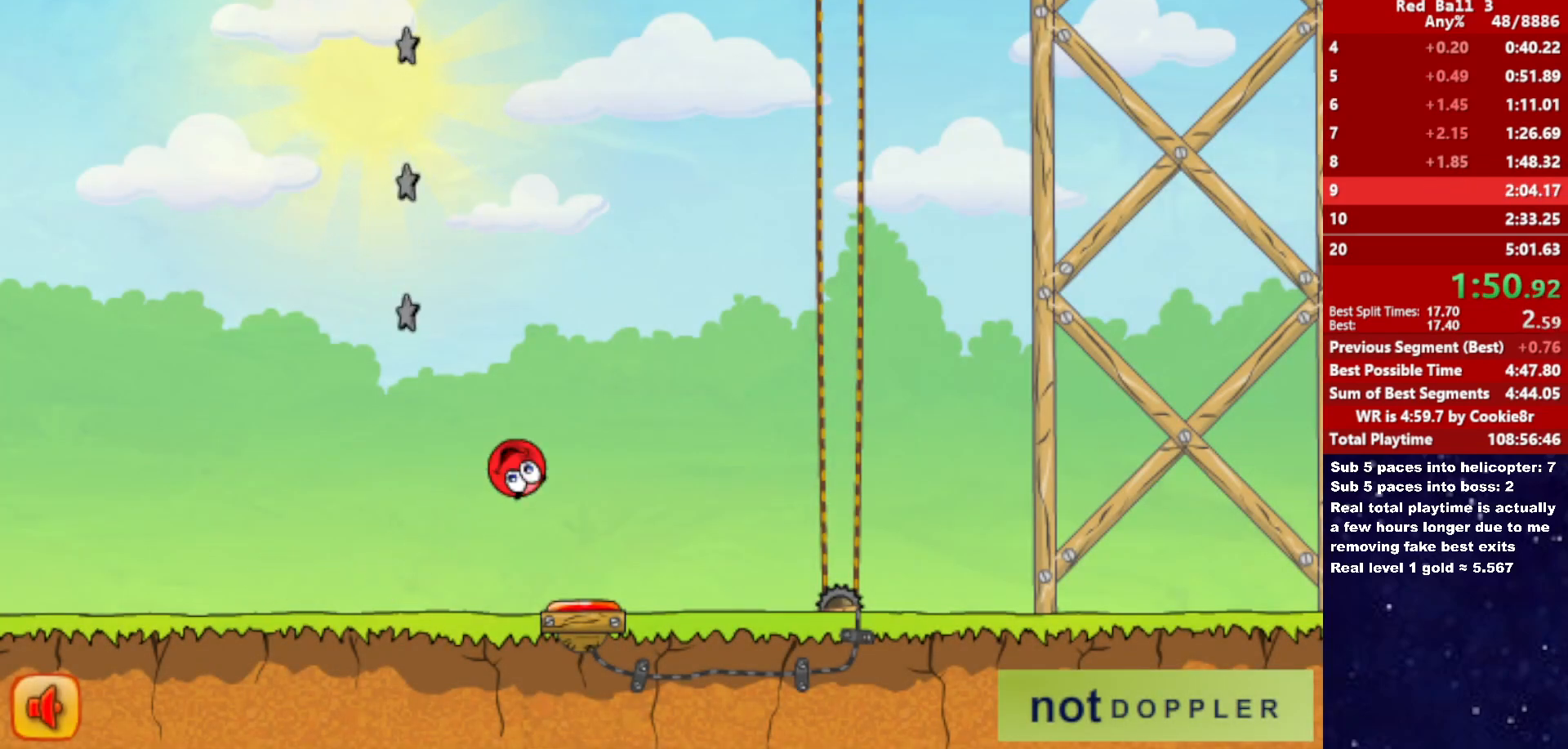
{"keys": ["right"], "events": []}
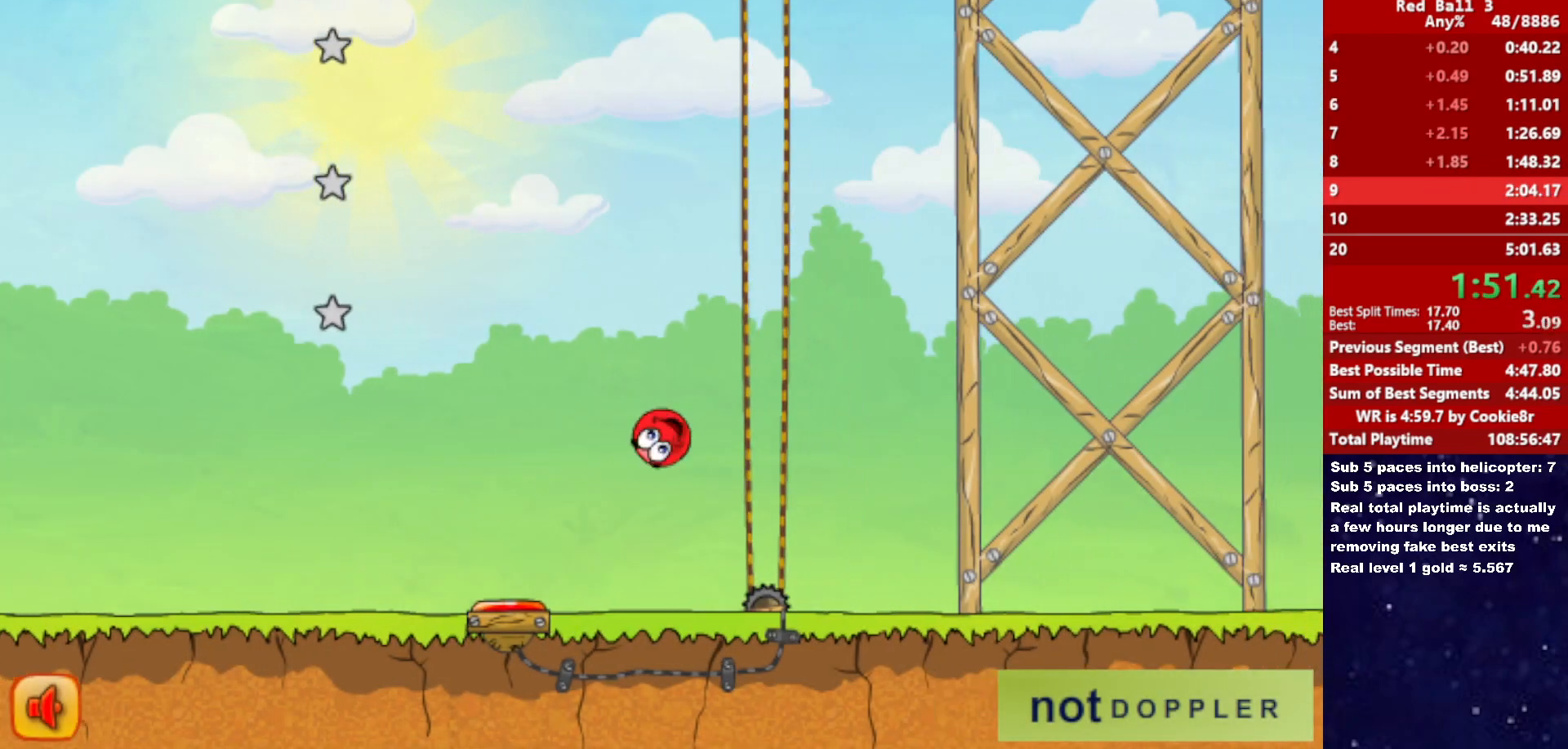
{"keys": ["right"], "events": []}
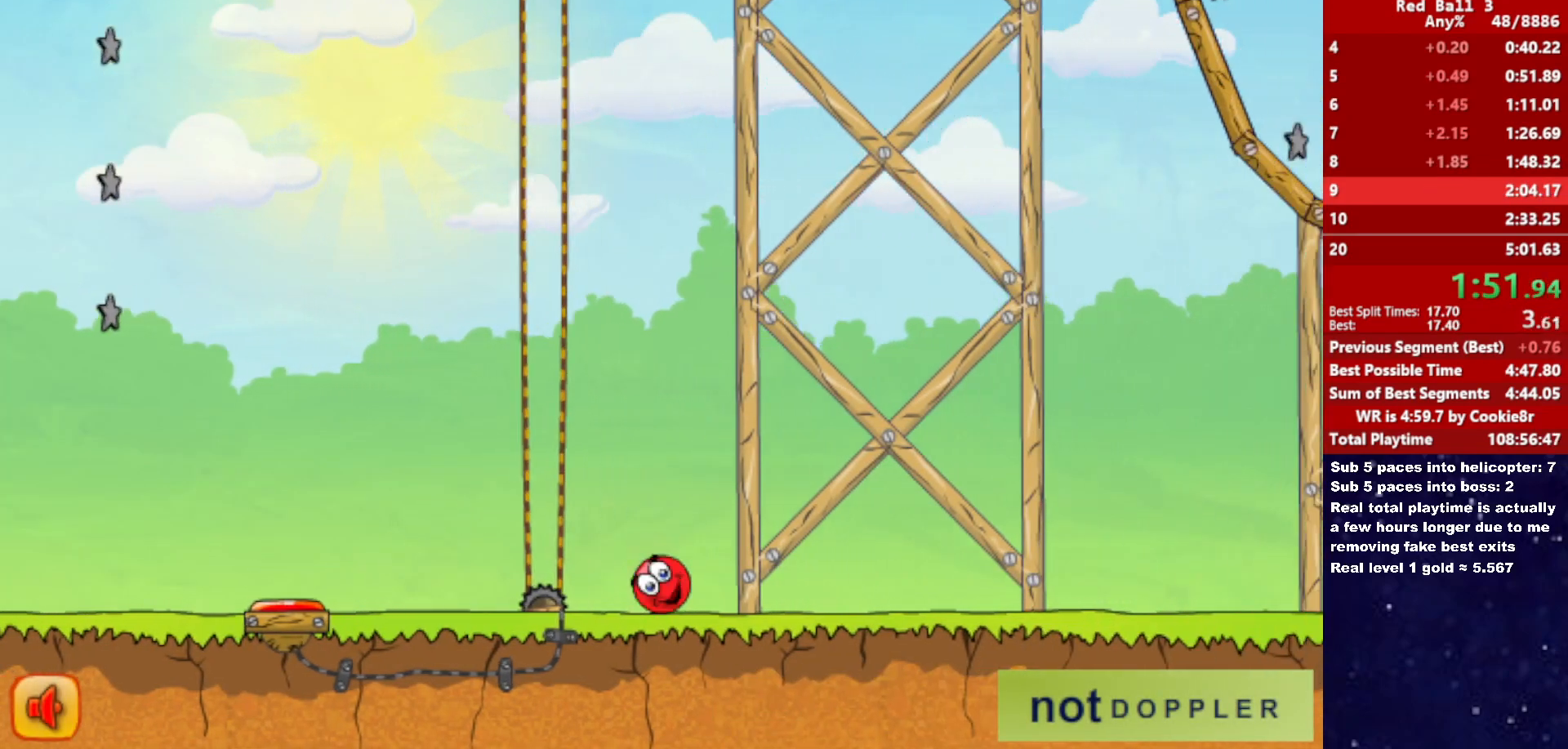
{"keys": ["right", "up"], "events": [[50, "up", "down"]]}
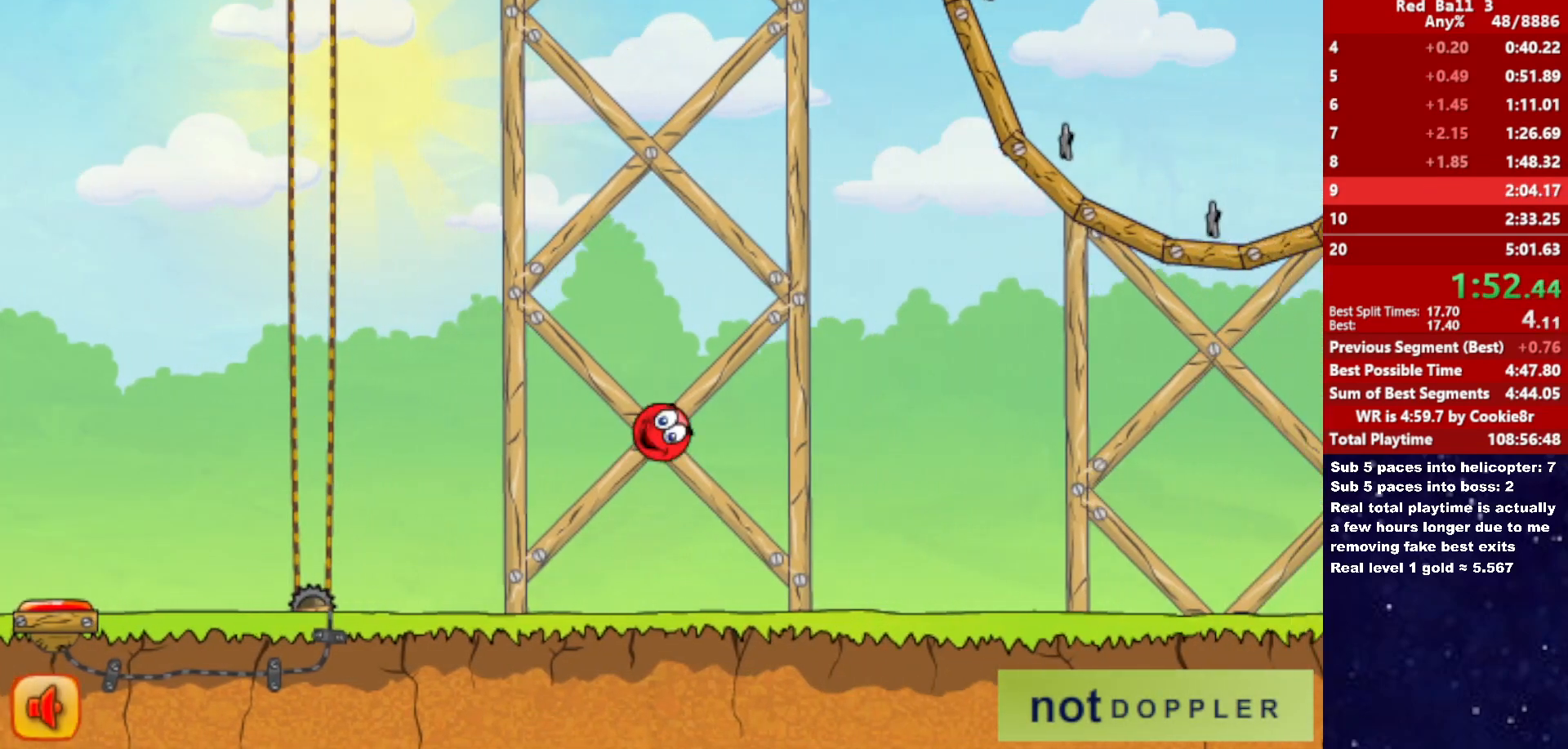
{"keys": ["right", "up"], "events": []}
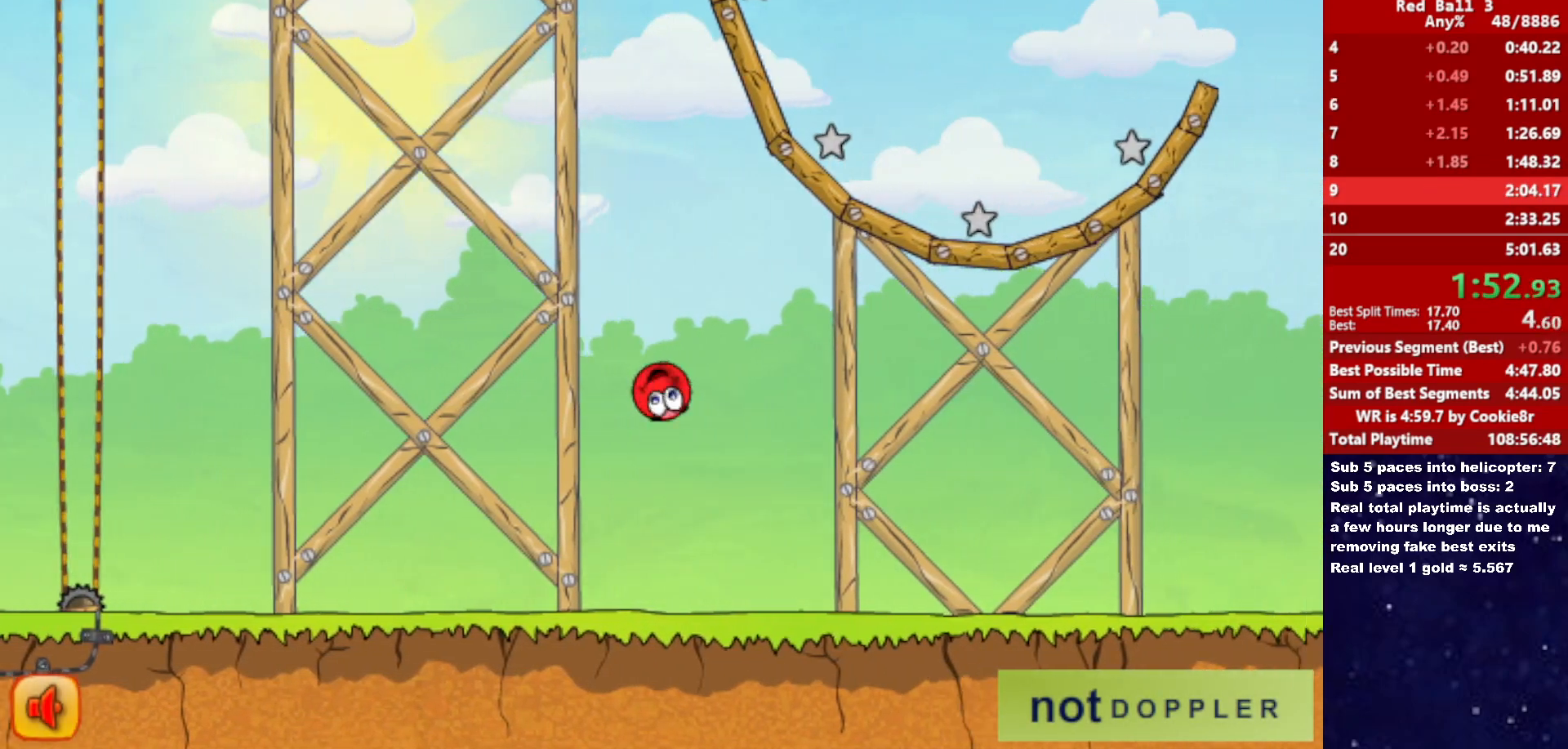
{"keys": ["right", "up"], "events": []}
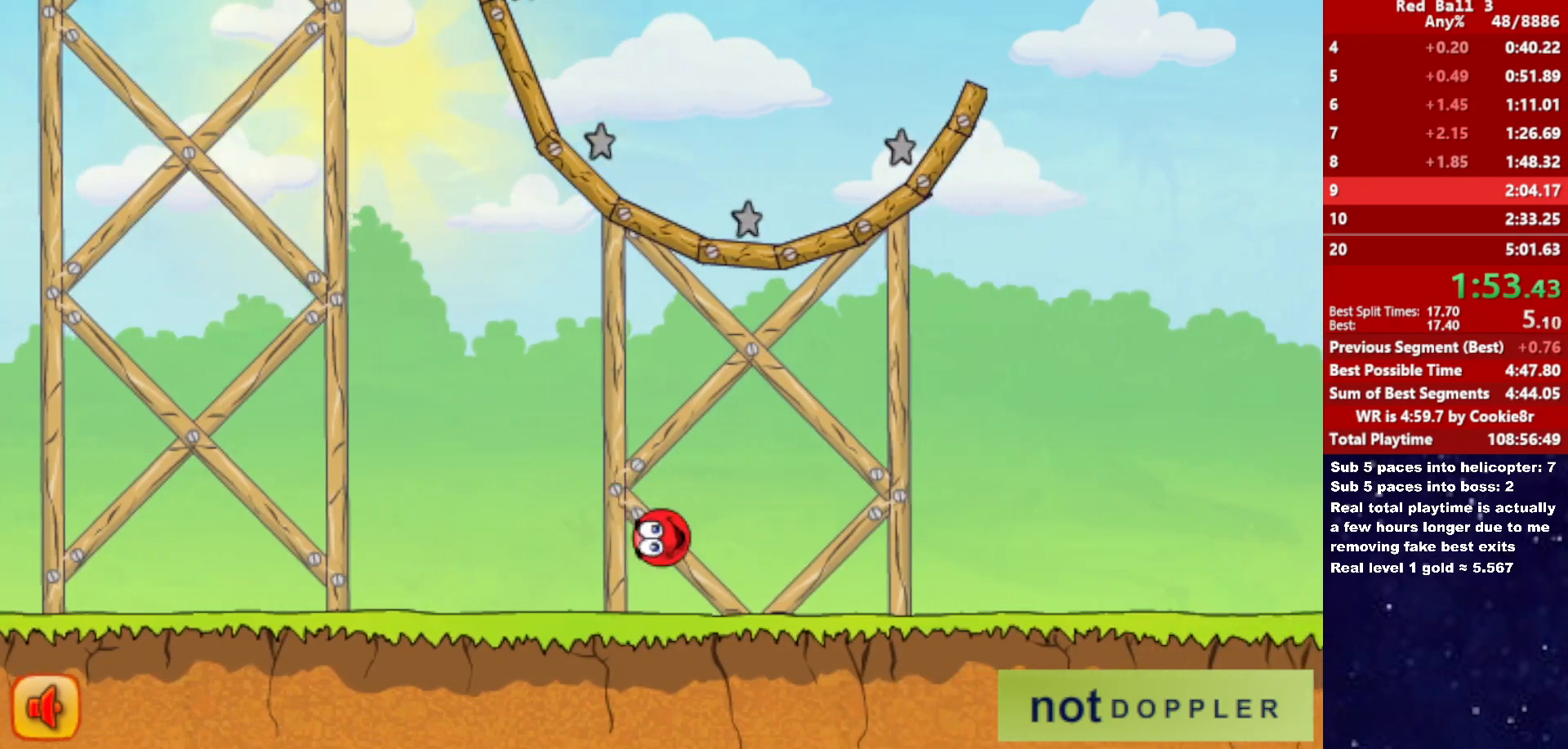
{"keys": ["right", "up"], "events": []}
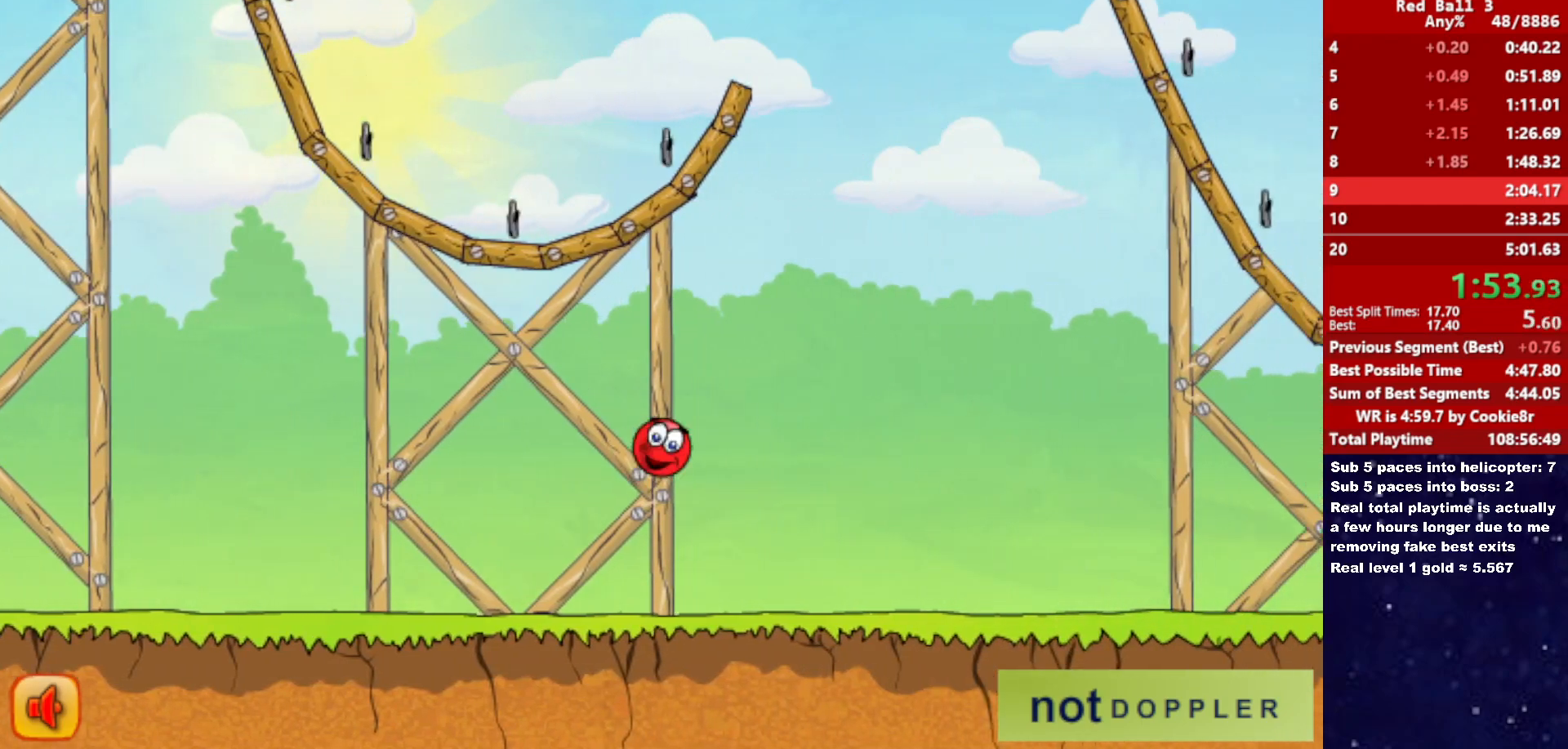
{"keys": ["right", "up"], "events": []}
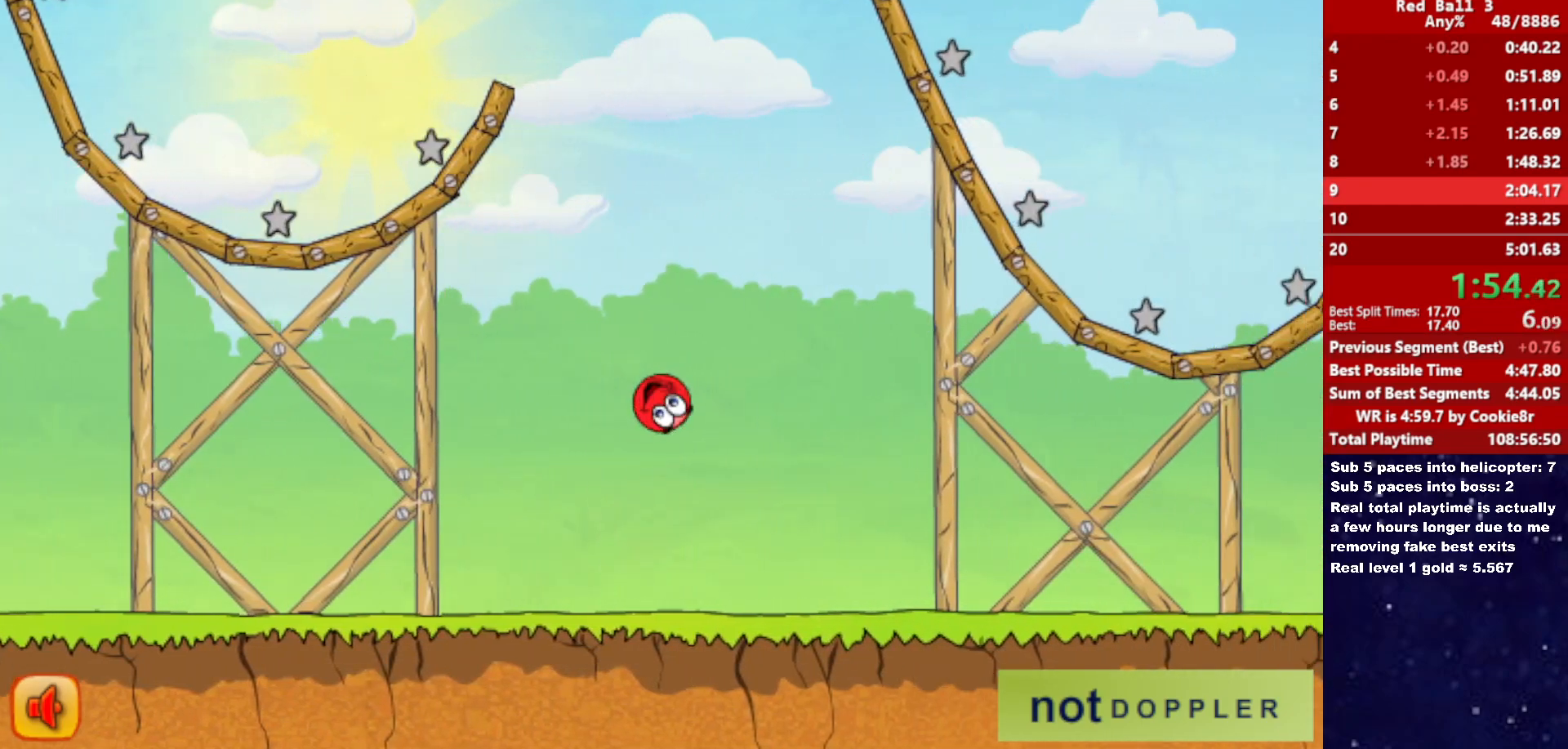
{"keys": ["right", "up"], "events": []}
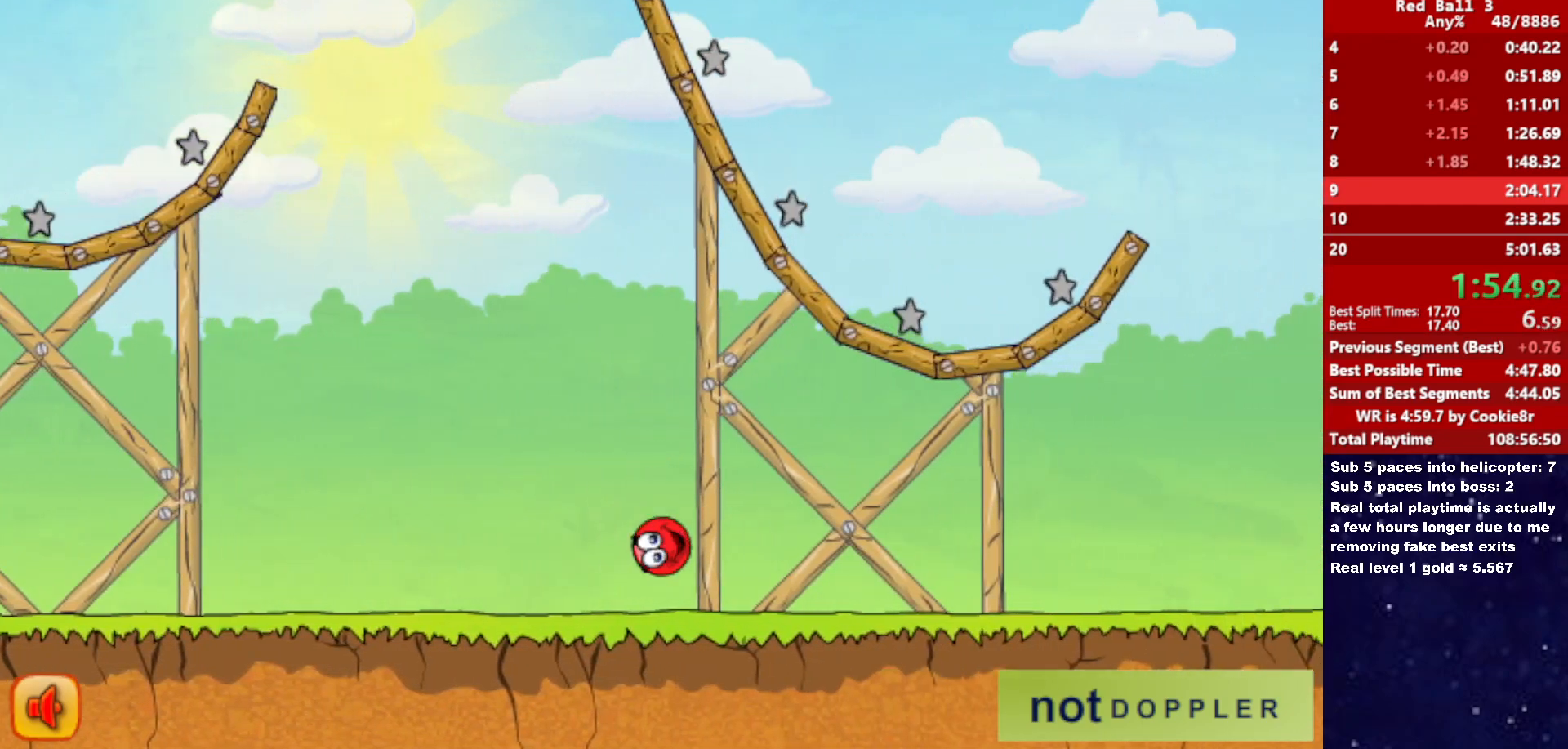
{"keys": ["right", "up"], "events": []}
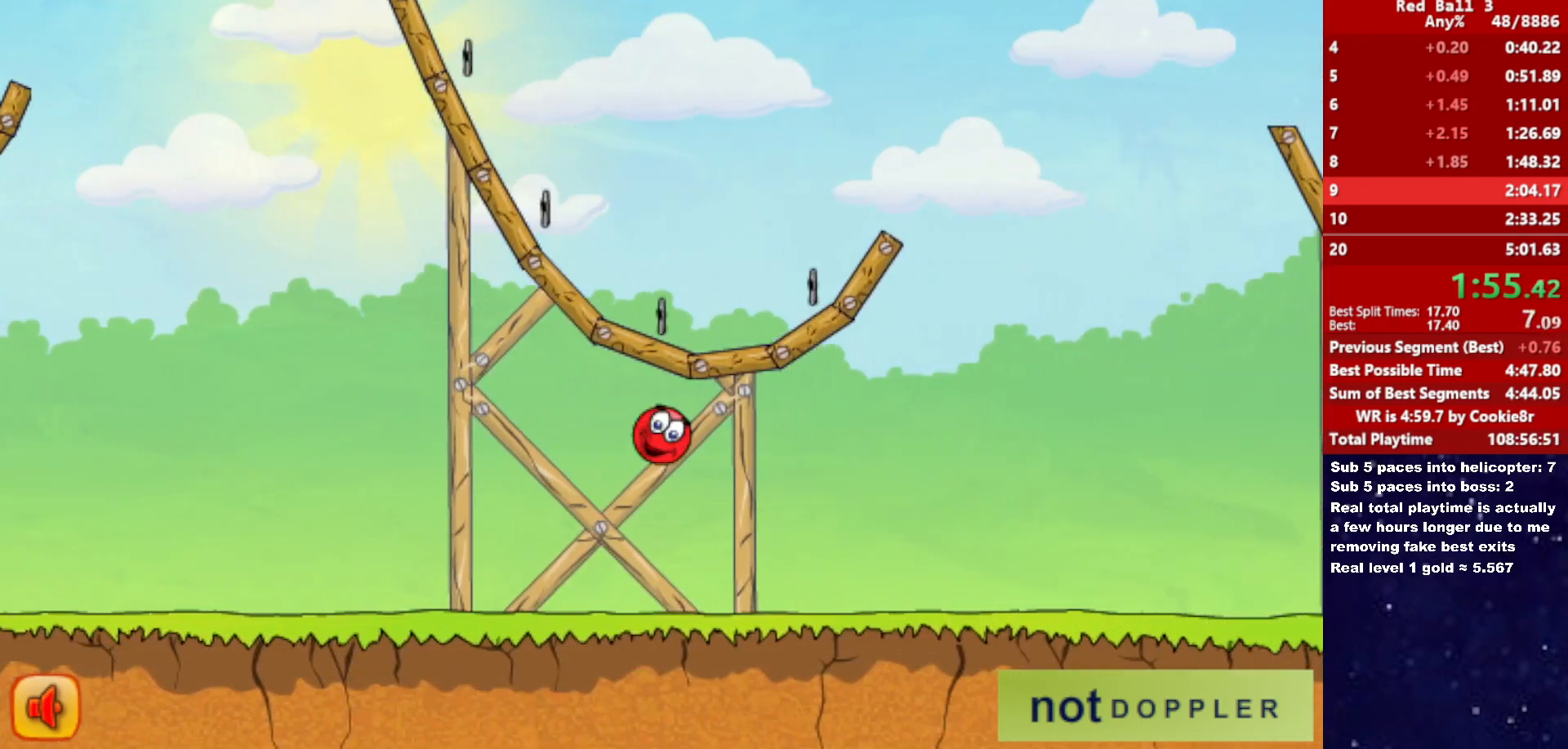
{"keys": ["right", "up"], "events": []}
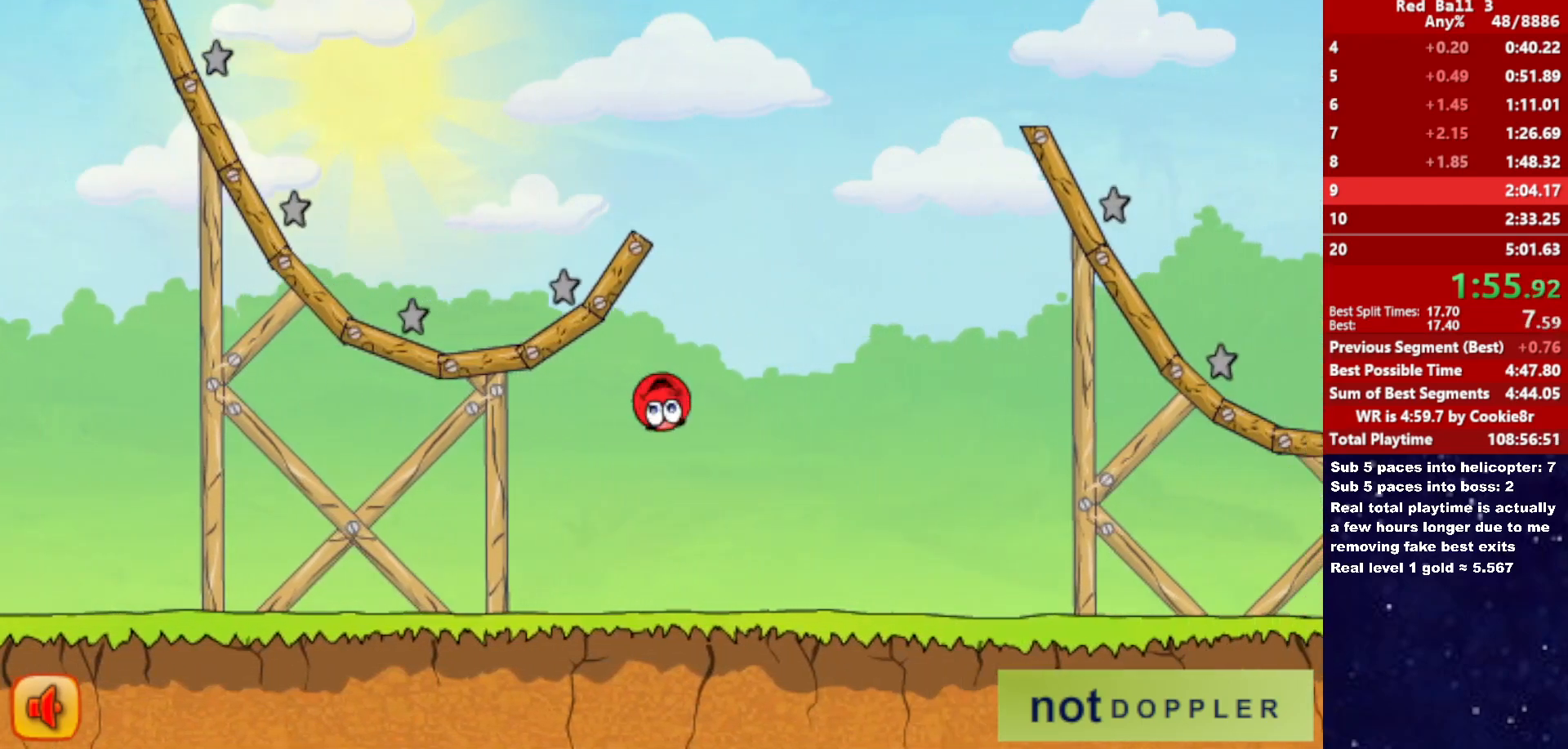
{"keys": ["right"], "events": [[283, "up", "up"]]}
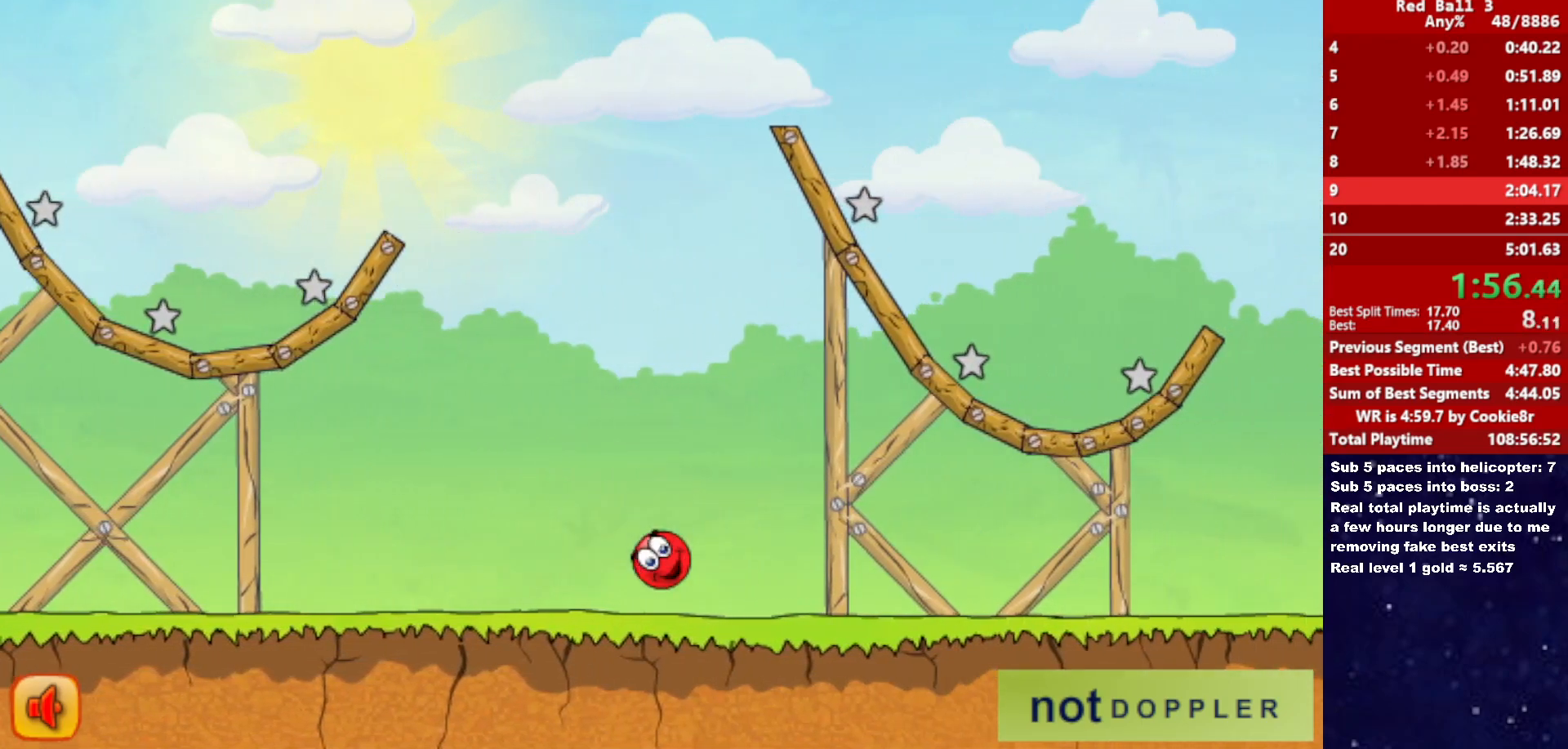
{"keys": ["right"], "events": []}
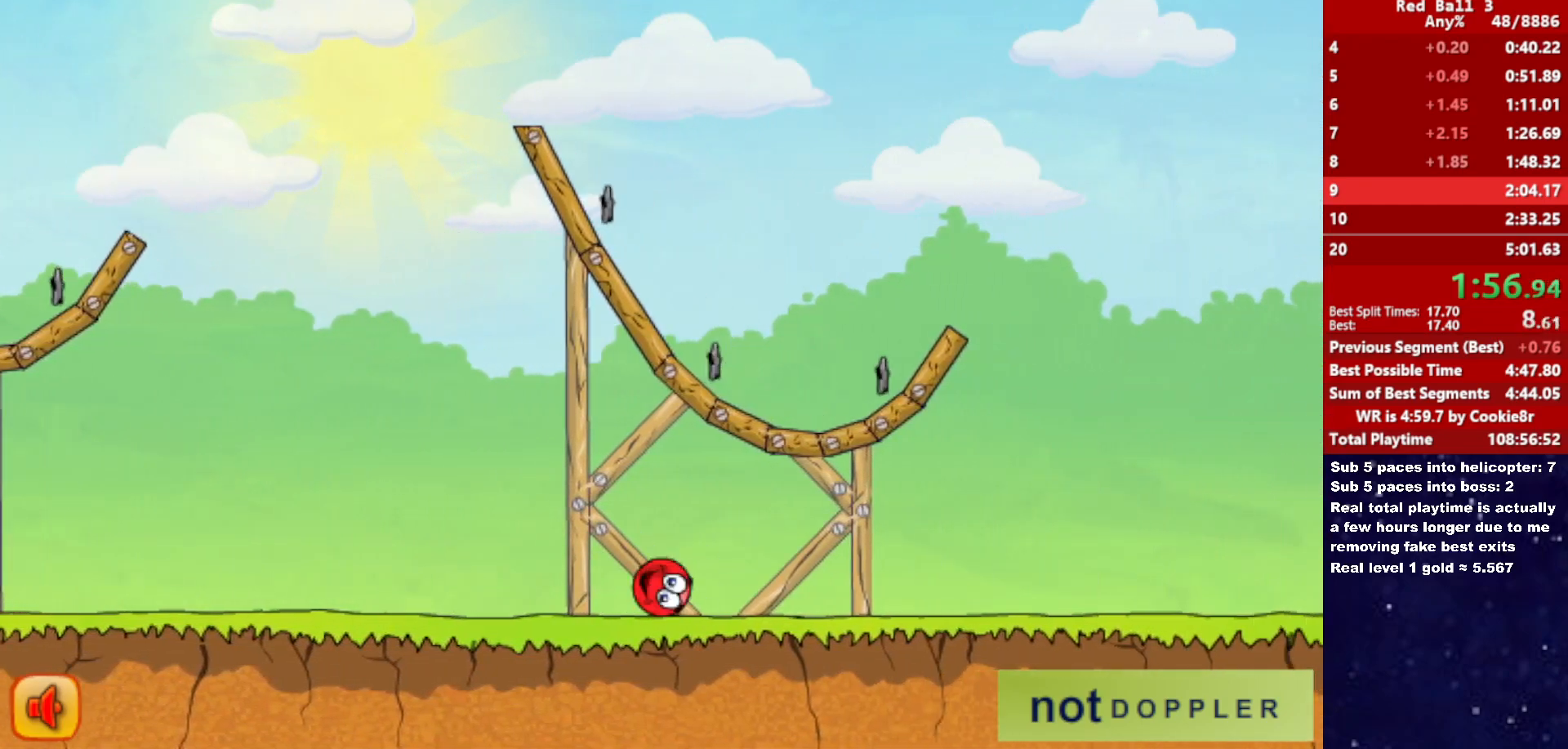
{"keys": ["right", "up"], "events": [[317, "p", "down"], [317, "up", "down"], [383, "p", "up"]]}
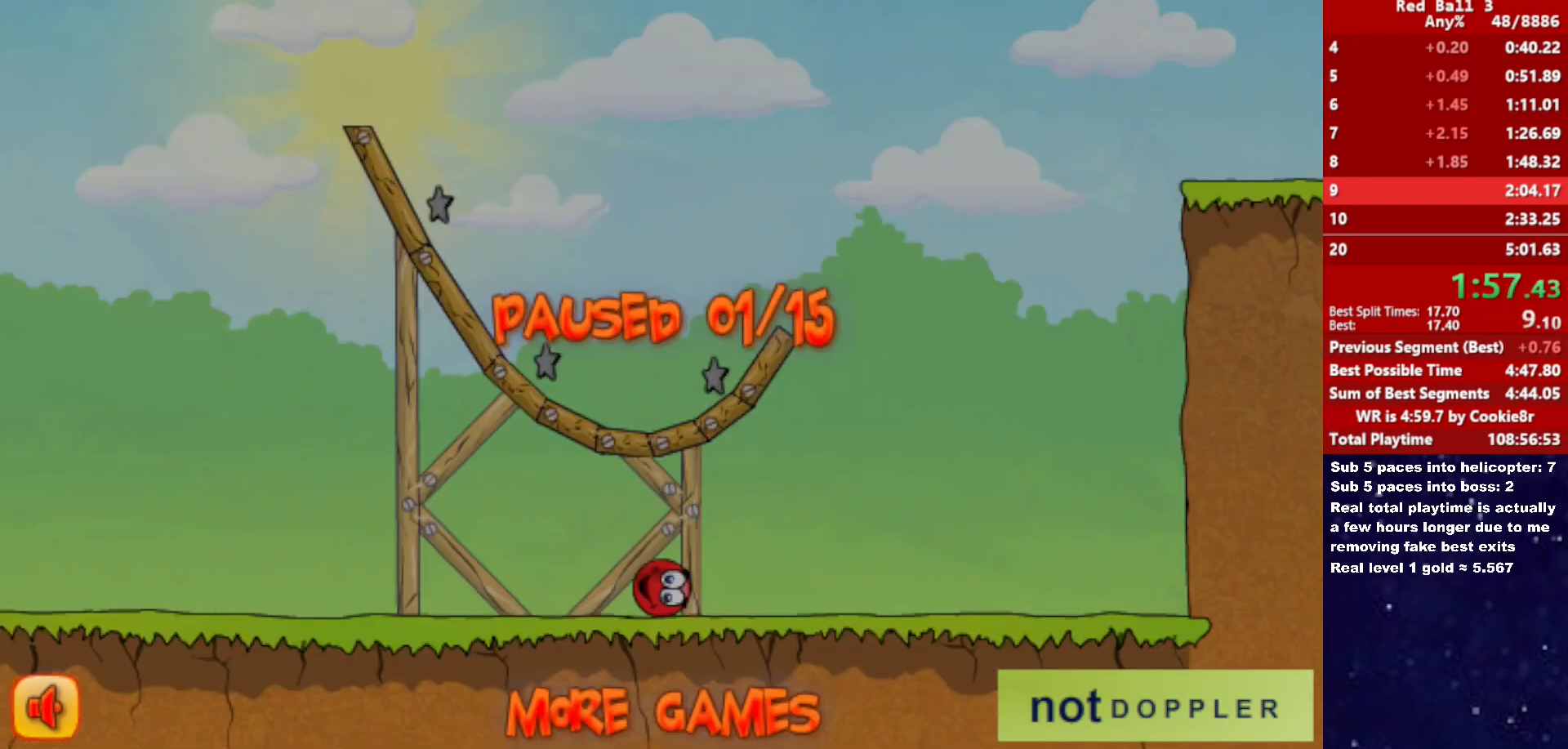
{"keys": ["right", "up"], "events": [[350, "p", "down"], [400, "p", "up"]]}
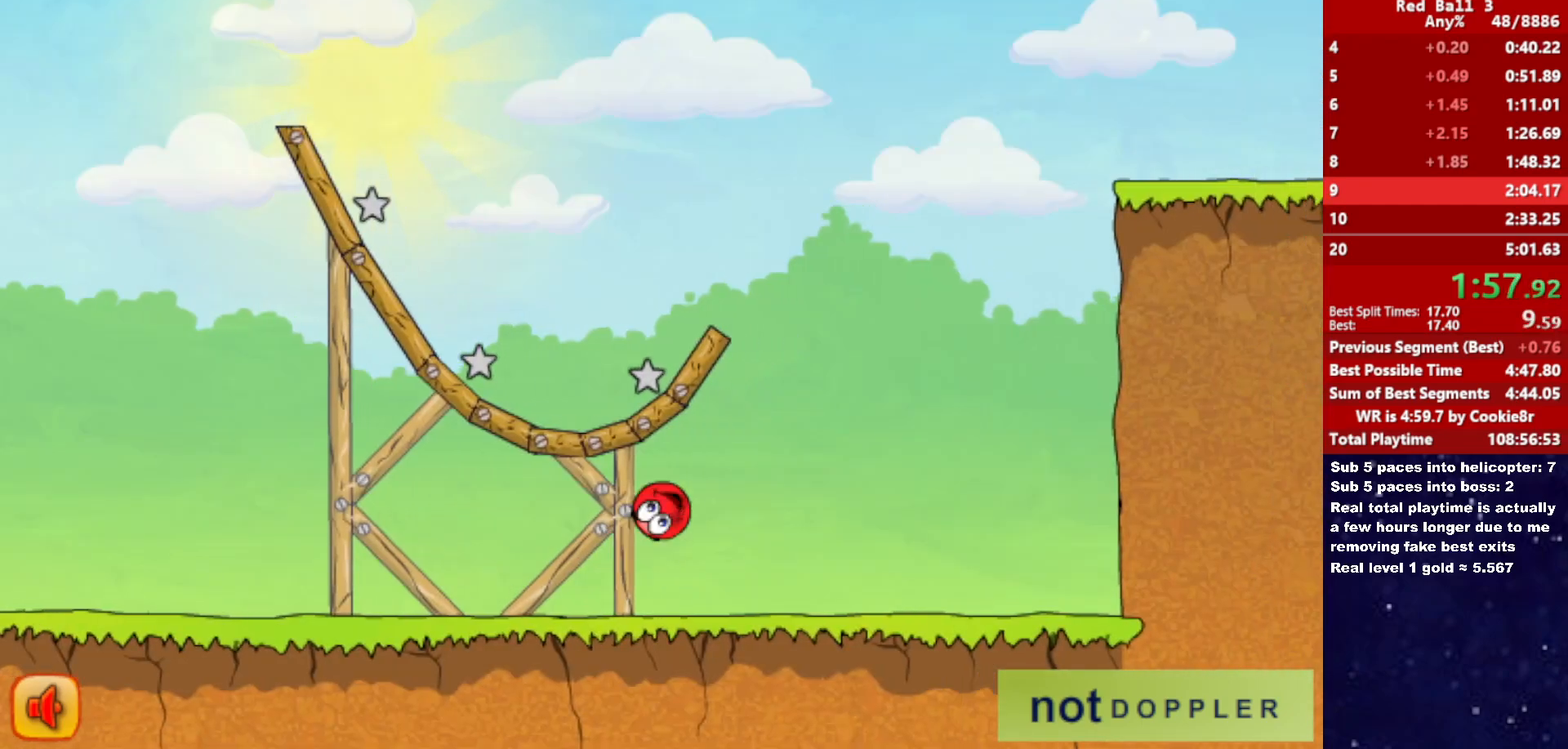
{"keys": ["right", "up"], "events": []}
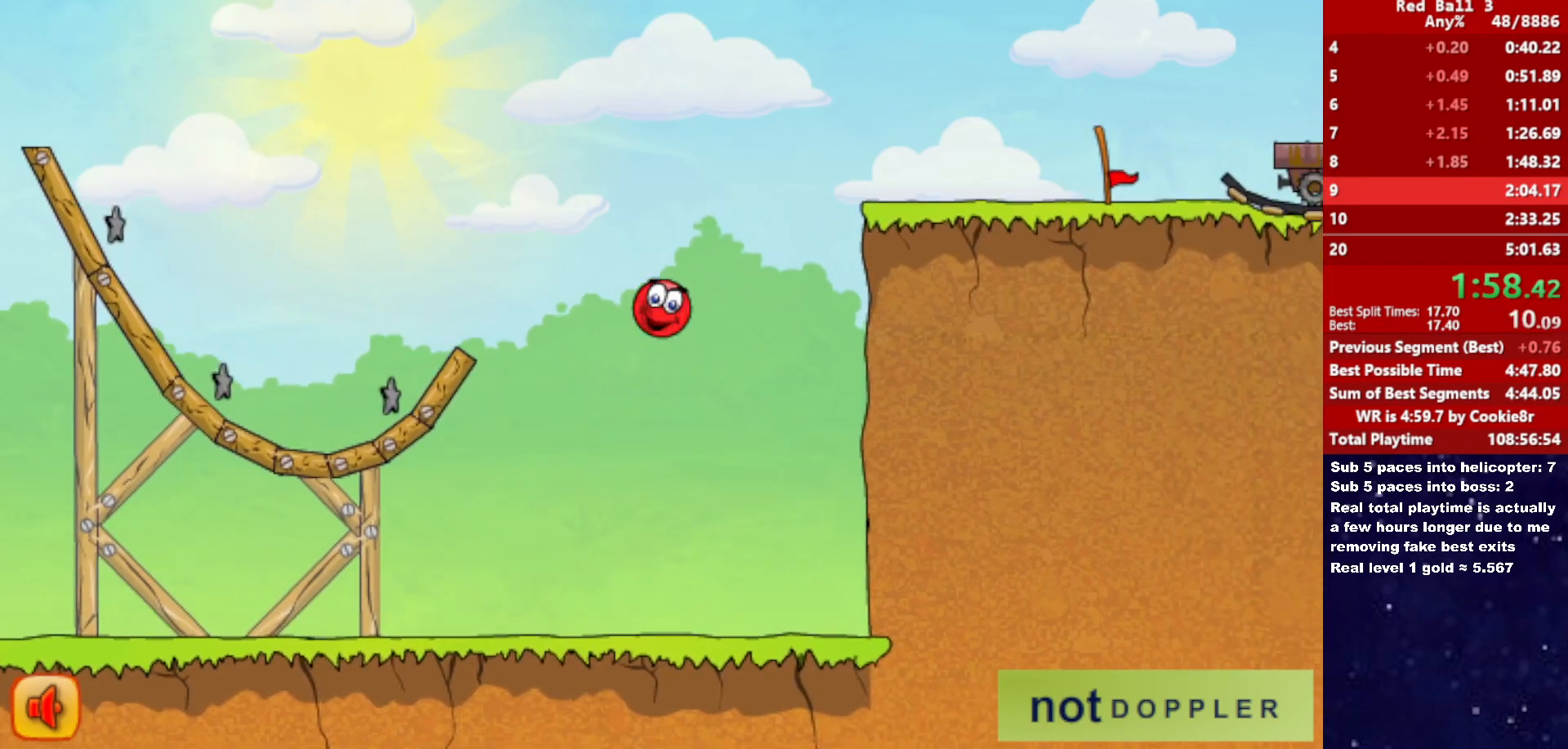
{"keys": ["right"], "events": [[283, "left", "down"], [300, "right", "up"], [400, "left", "up"], [400, "right", "down"], [483, "up", "up"]]}